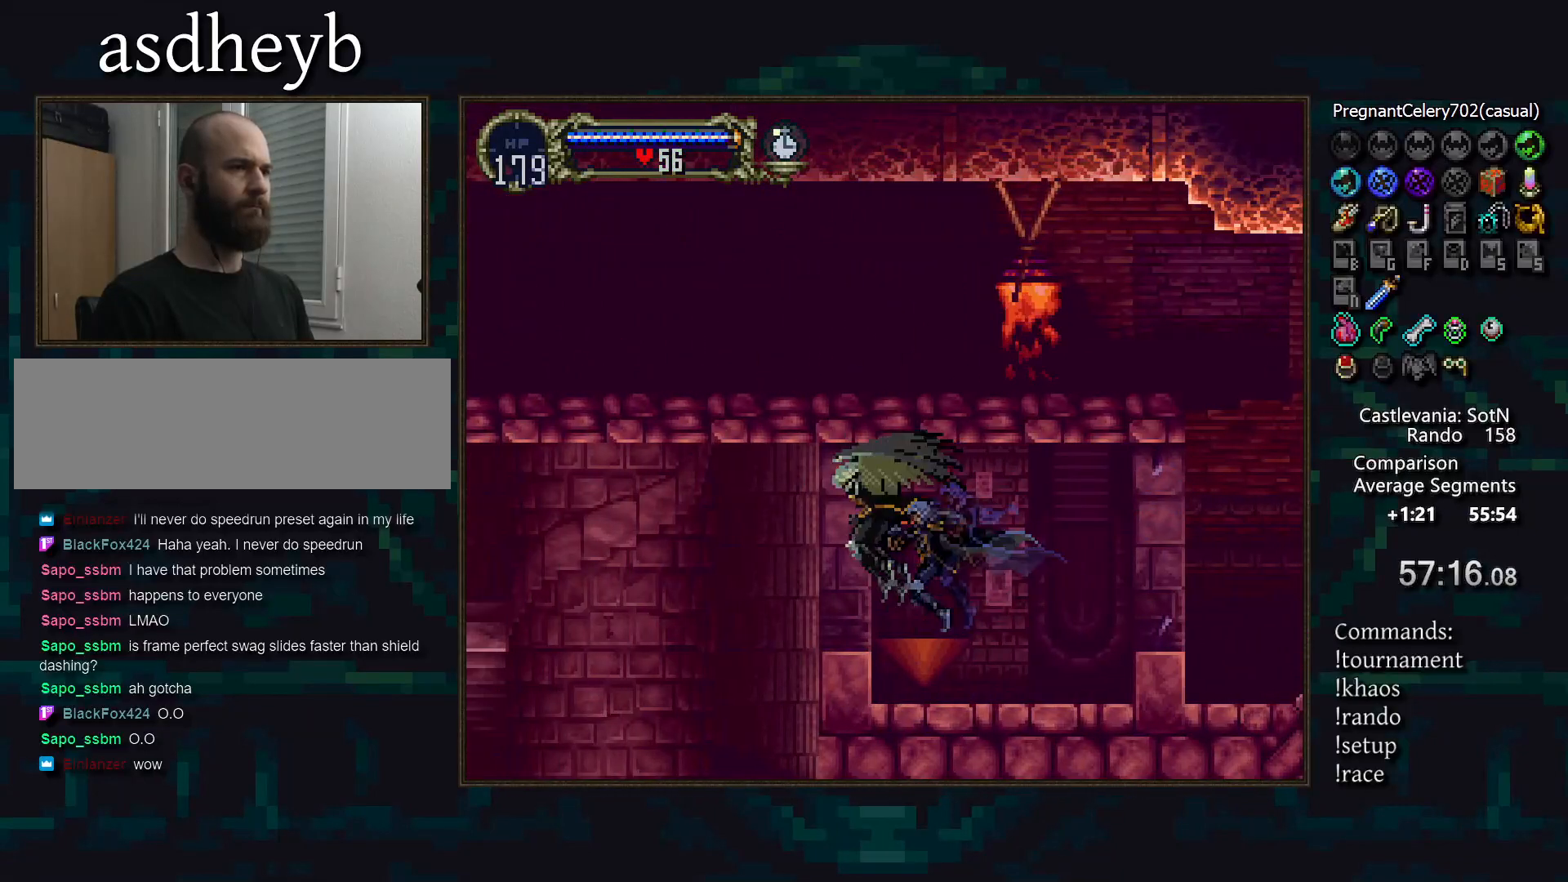
Gameplay with a controller (PlayStation layout); each line is a JSON object with the inputs held at the frame after it. "events" lists button and stick changes between this image and that frame as [ms after this image, input, new state], when the widget could be followed in between. Not read: DPAD_LEFT L3 R3.
{"buttons": [], "events": []}
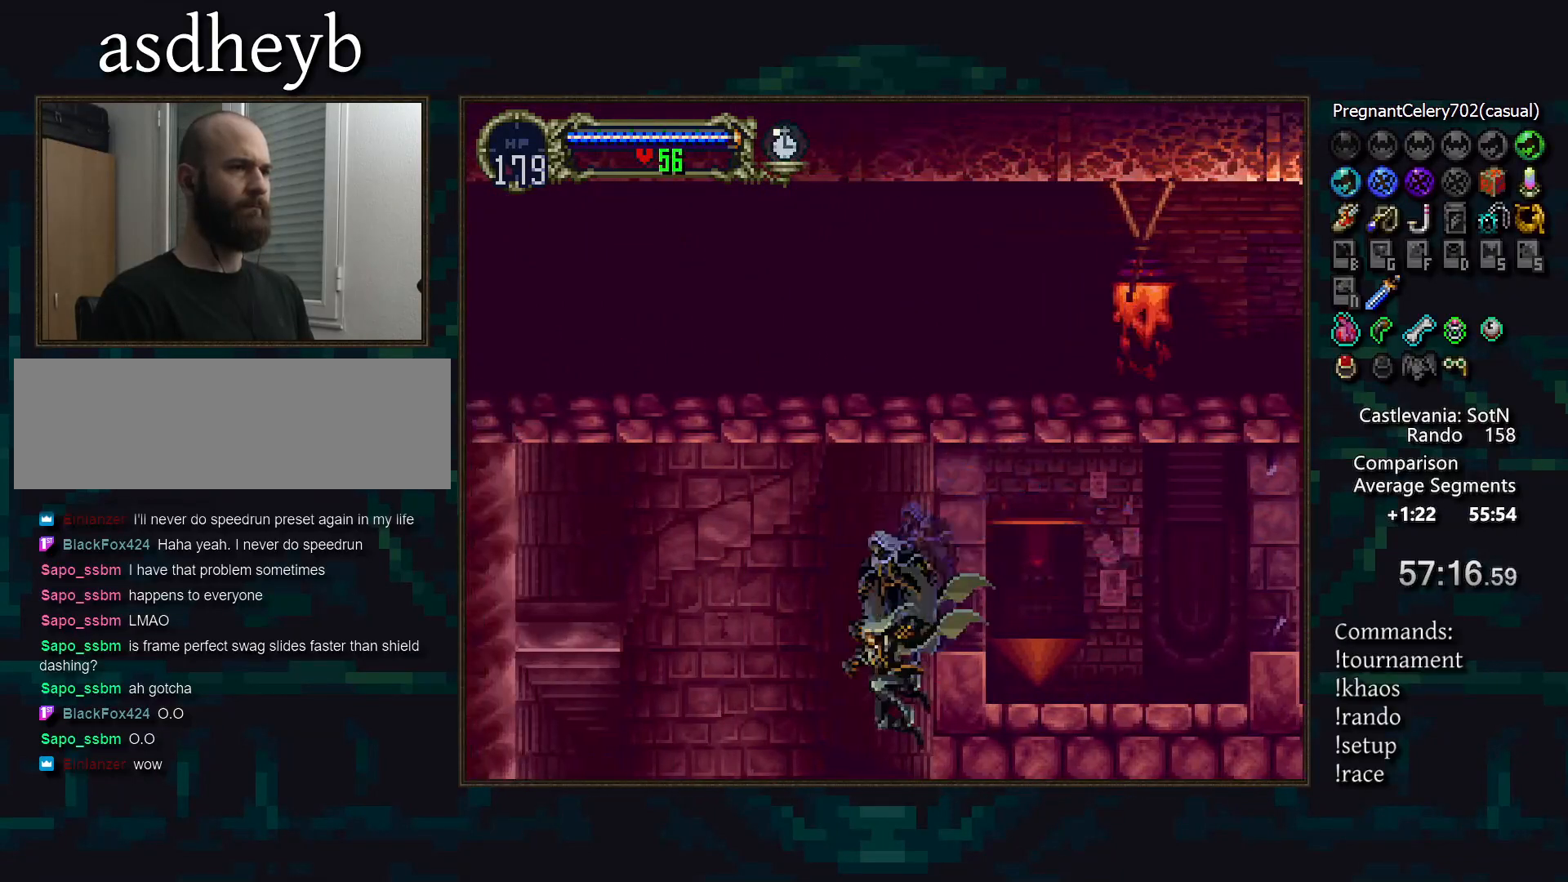
{"buttons": [], "events": []}
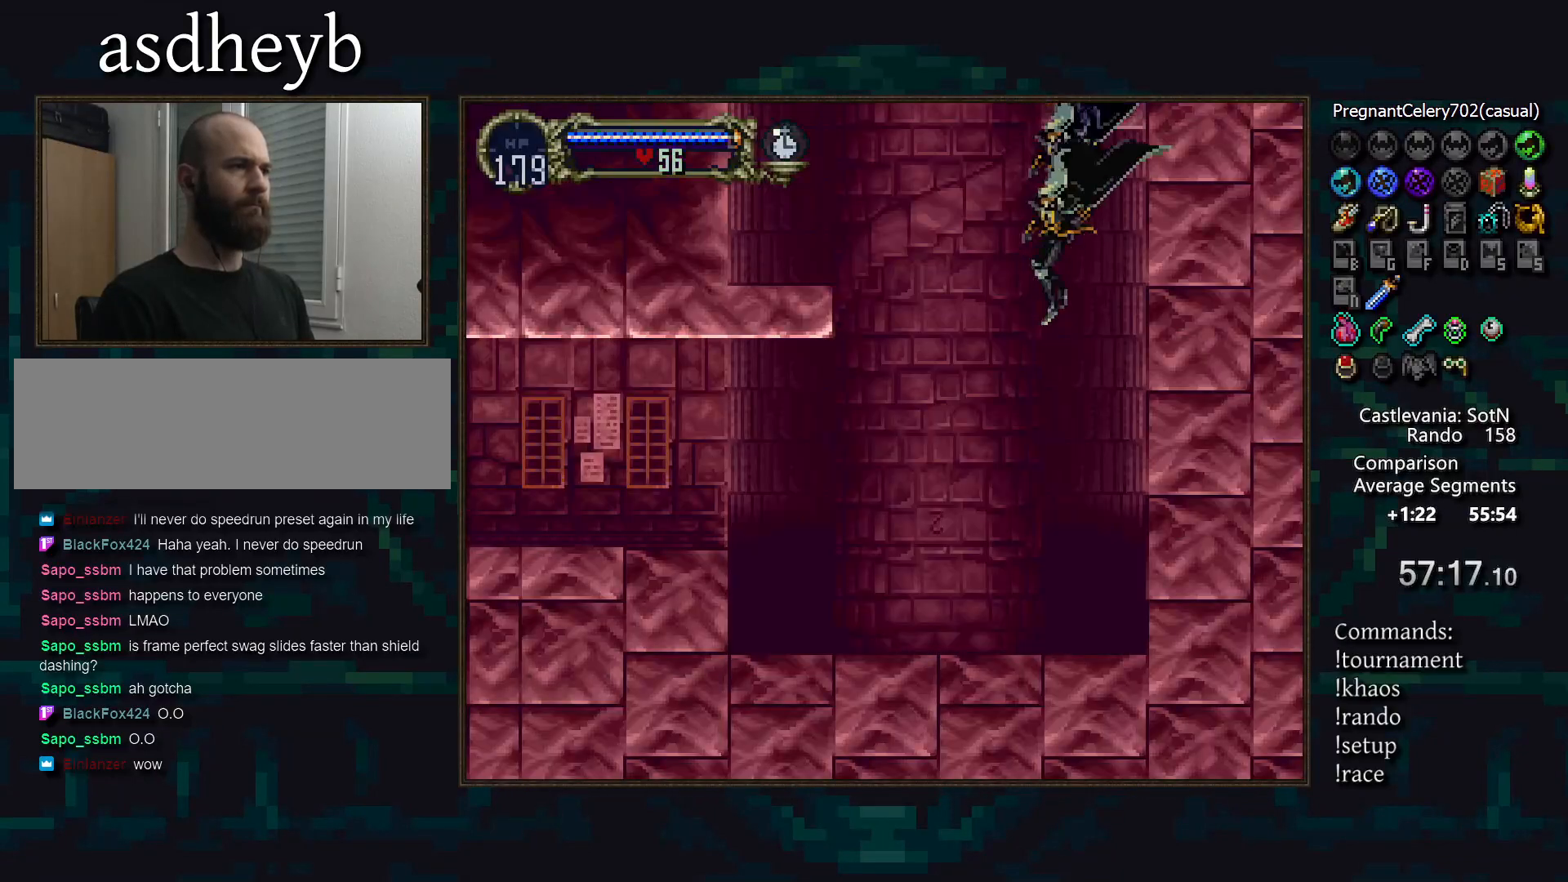
{"buttons": [], "events": [[217, "CROSS", "down"], [283, "CROSS", "up"]]}
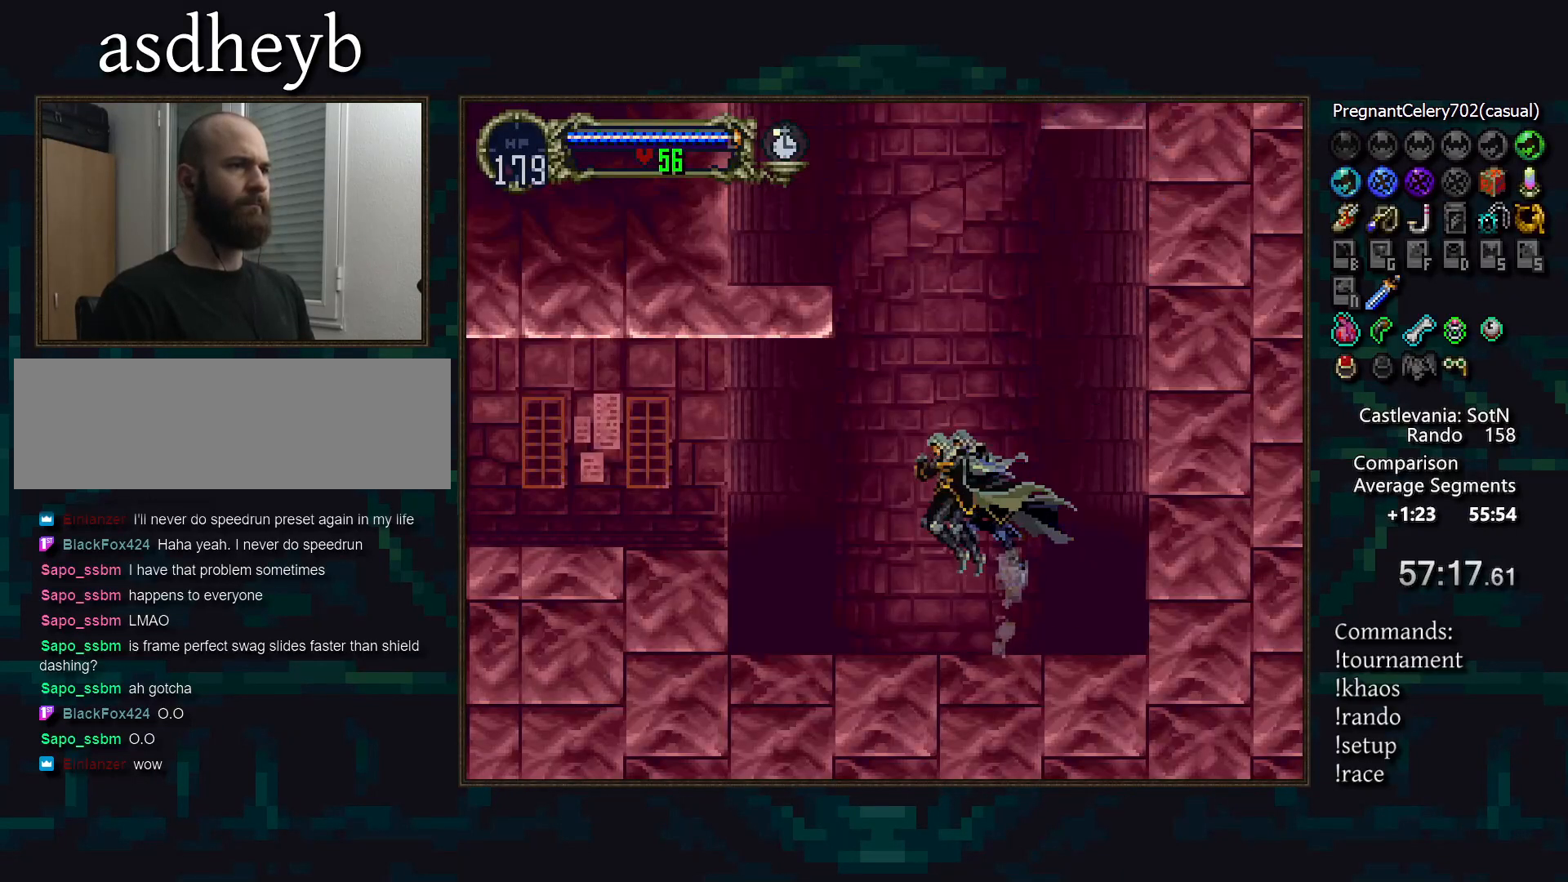
{"buttons": ["CROSS"], "events": [[500, "CROSS", "down"]]}
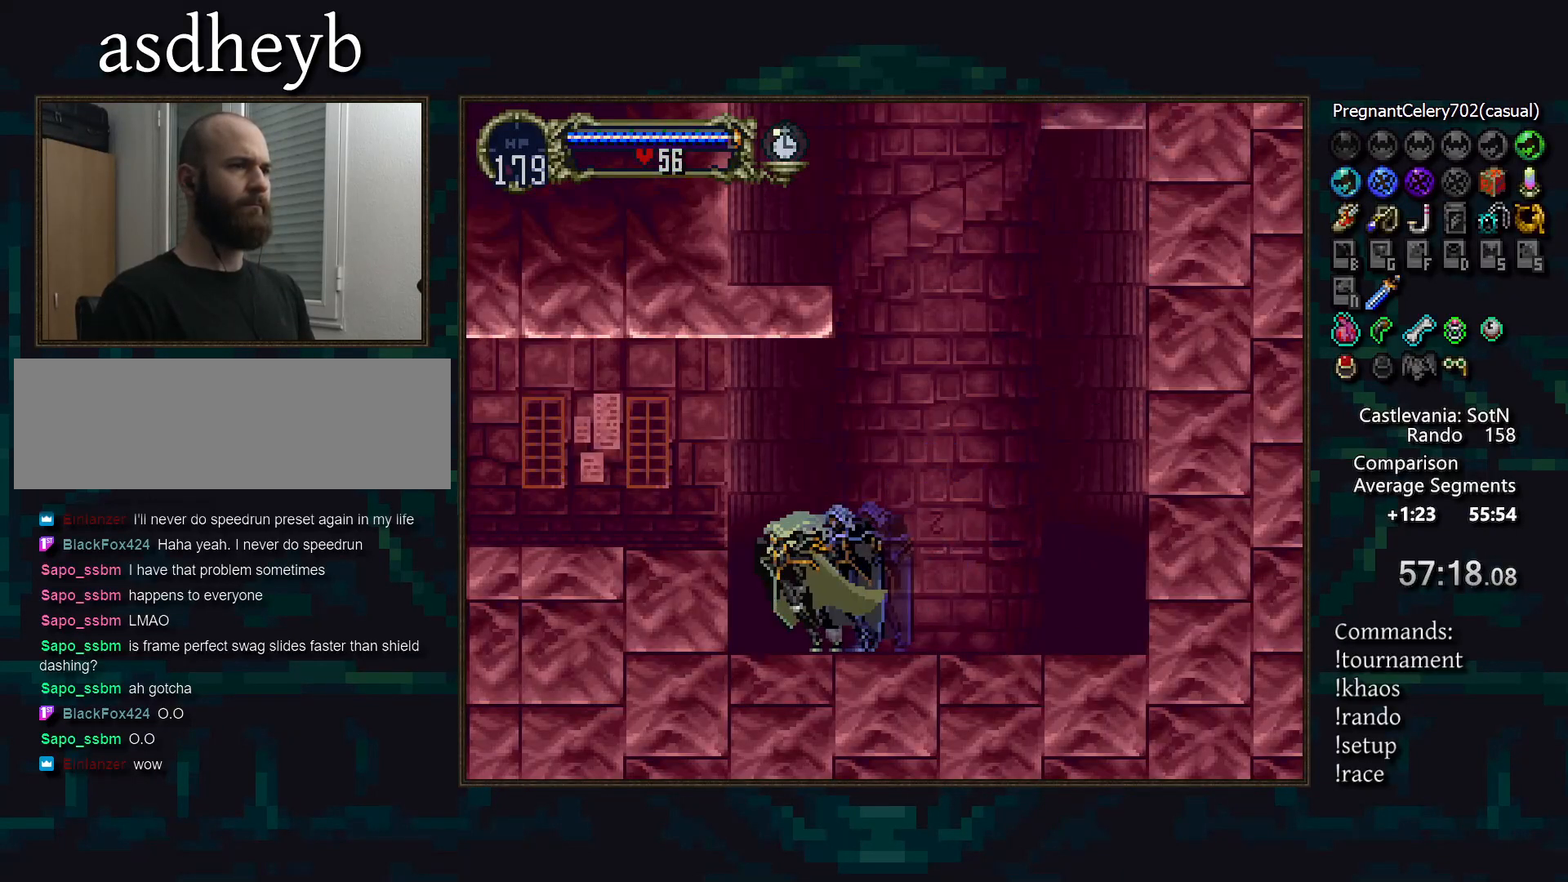
{"buttons": ["DPAD_RIGHT"], "events": [[100, "CROSS", "up"], [167, "CROSS", "down"], [233, "CROSS", "up"], [267, "DPAD_DOWN", "down"], [317, "CROSS", "down"], [350, "DPAD_DOWN", "up"], [383, "CROSS", "up"], [467, "DPAD_RIGHT", "down"]]}
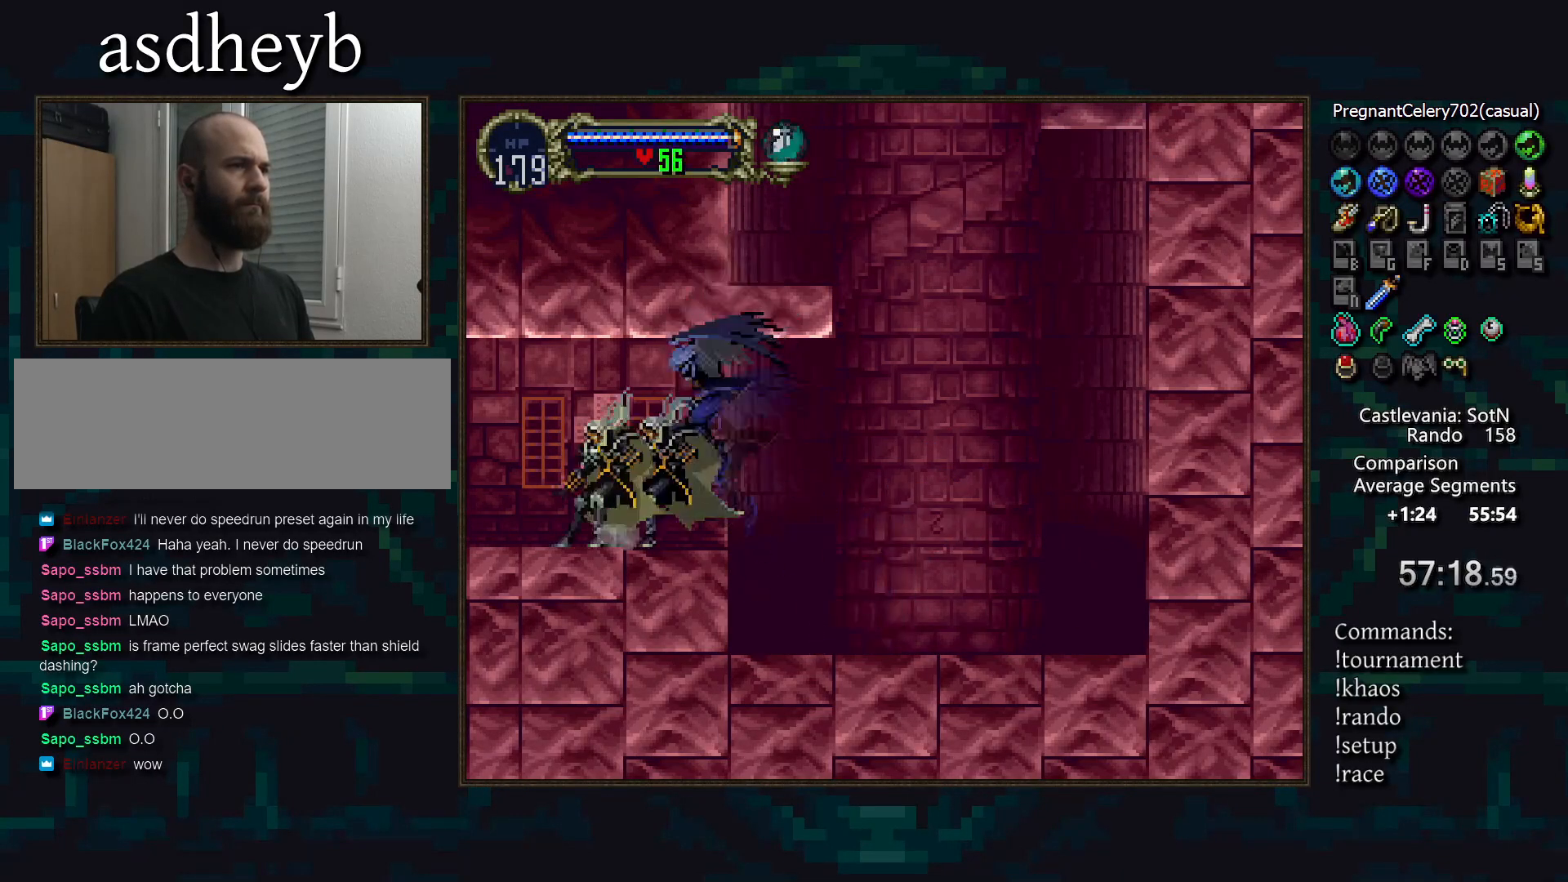
{"buttons": ["CIRCLE", "TRIANGLE"], "events": [[17, "TRIANGLE", "down"], [100, "TRIANGLE", "up"], [150, "CIRCLE", "down"], [150, "DPAD_RIGHT", "up"], [183, "TRIANGLE", "down"], [233, "TRIANGLE", "up"], [250, "CIRCLE", "up"], [267, "CIRCLE", "down"], [317, "TRIANGLE", "down"], [383, "CIRCLE", "up"], [383, "TRIANGLE", "up"], [433, "CIRCLE", "down"], [467, "TRIANGLE", "down"]]}
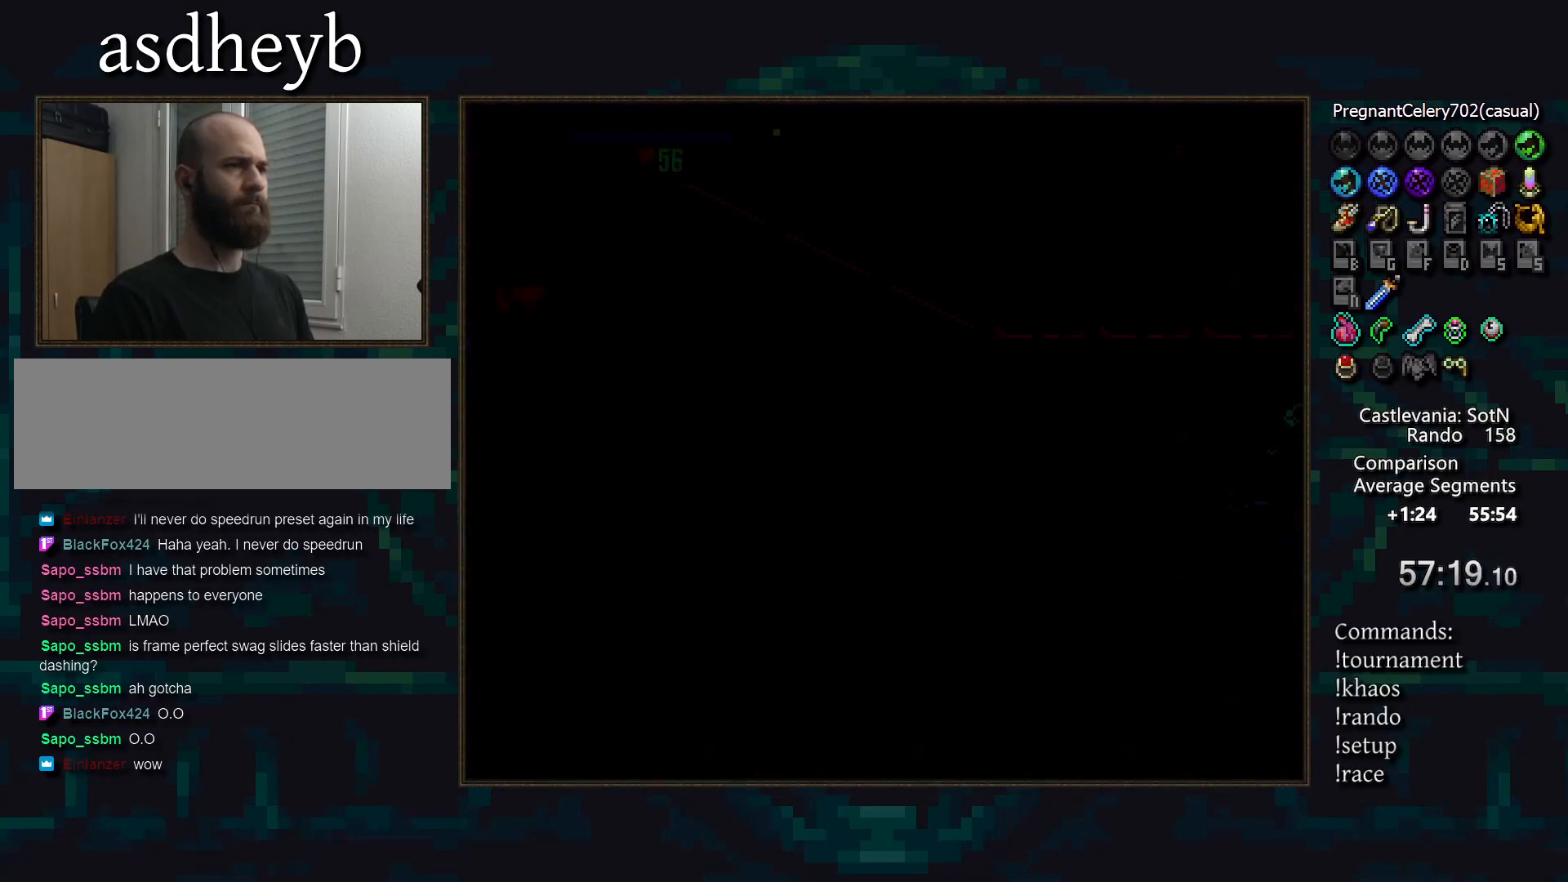
{"buttons": [], "events": [[33, "TRIANGLE", "up"], [50, "CIRCLE", "up"], [83, "CIRCLE", "down"], [117, "TRIANGLE", "down"], [167, "TRIANGLE", "up"], [183, "CIRCLE", "up"], [233, "CIRCLE", "down"], [267, "TRIANGLE", "down"], [333, "CIRCLE", "up"], [333, "TRIANGLE", "up"], [383, "CIRCLE", "down"], [417, "TRIANGLE", "down"], [467, "TRIANGLE", "up"], [500, "CIRCLE", "up"]]}
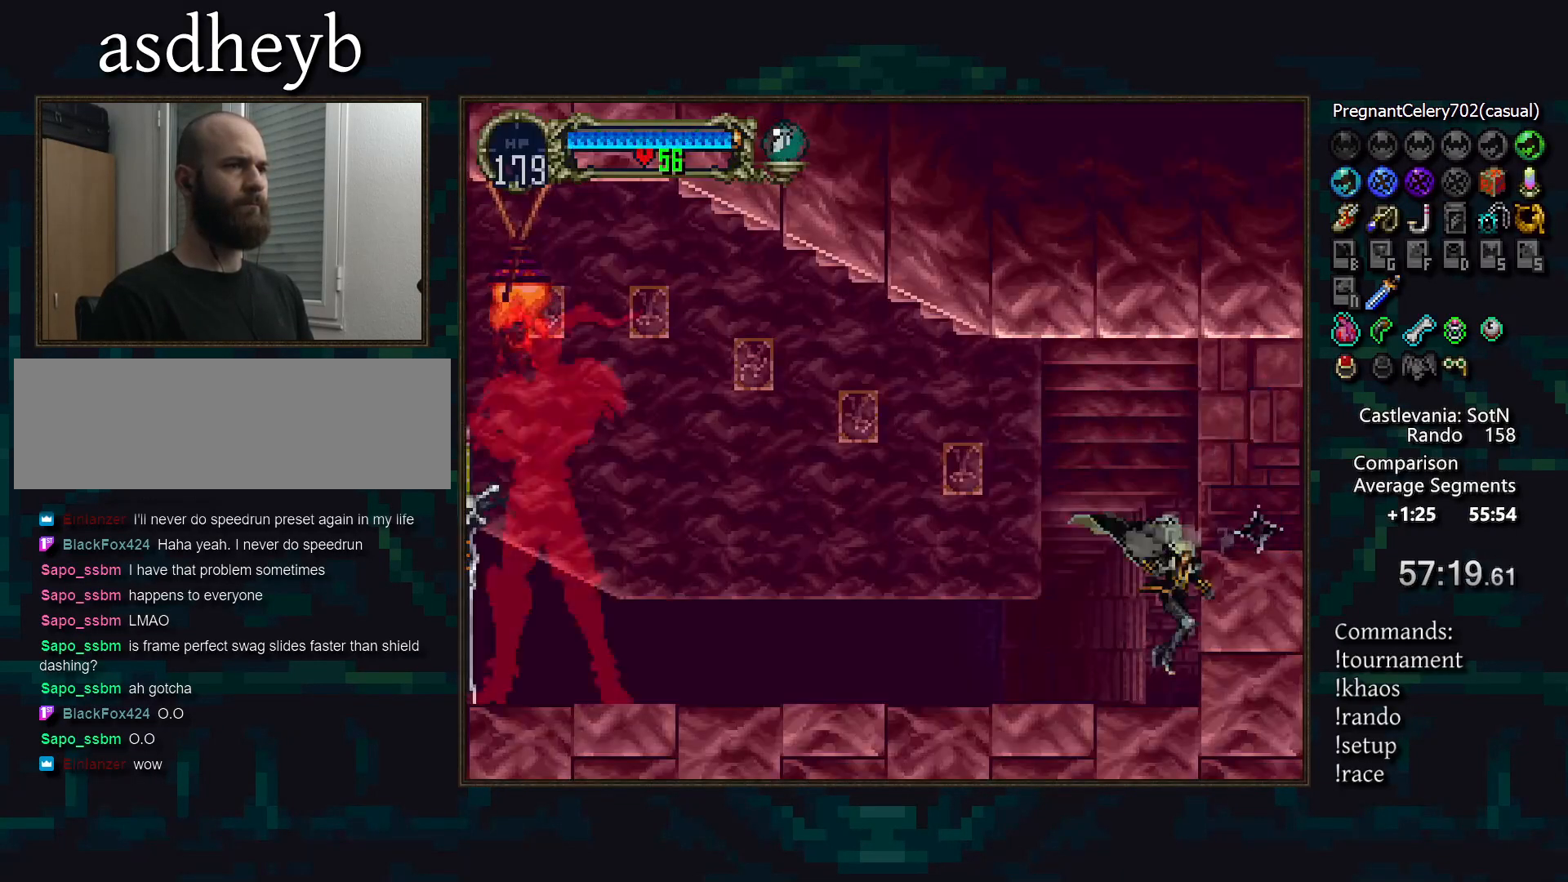
{"buttons": ["CIRCLE"], "events": [[33, "CIRCLE", "down"], [67, "TRIANGLE", "down"], [117, "TRIANGLE", "up"], [133, "CIRCLE", "up"], [183, "CIRCLE", "down"], [217, "TRIANGLE", "down"], [267, "TRIANGLE", "up"], [283, "CIRCLE", "up"], [350, "CIRCLE", "down"], [367, "TRIANGLE", "down"], [417, "TRIANGLE", "up"], [433, "CIRCLE", "up"], [467, "CIRCLE", "down"]]}
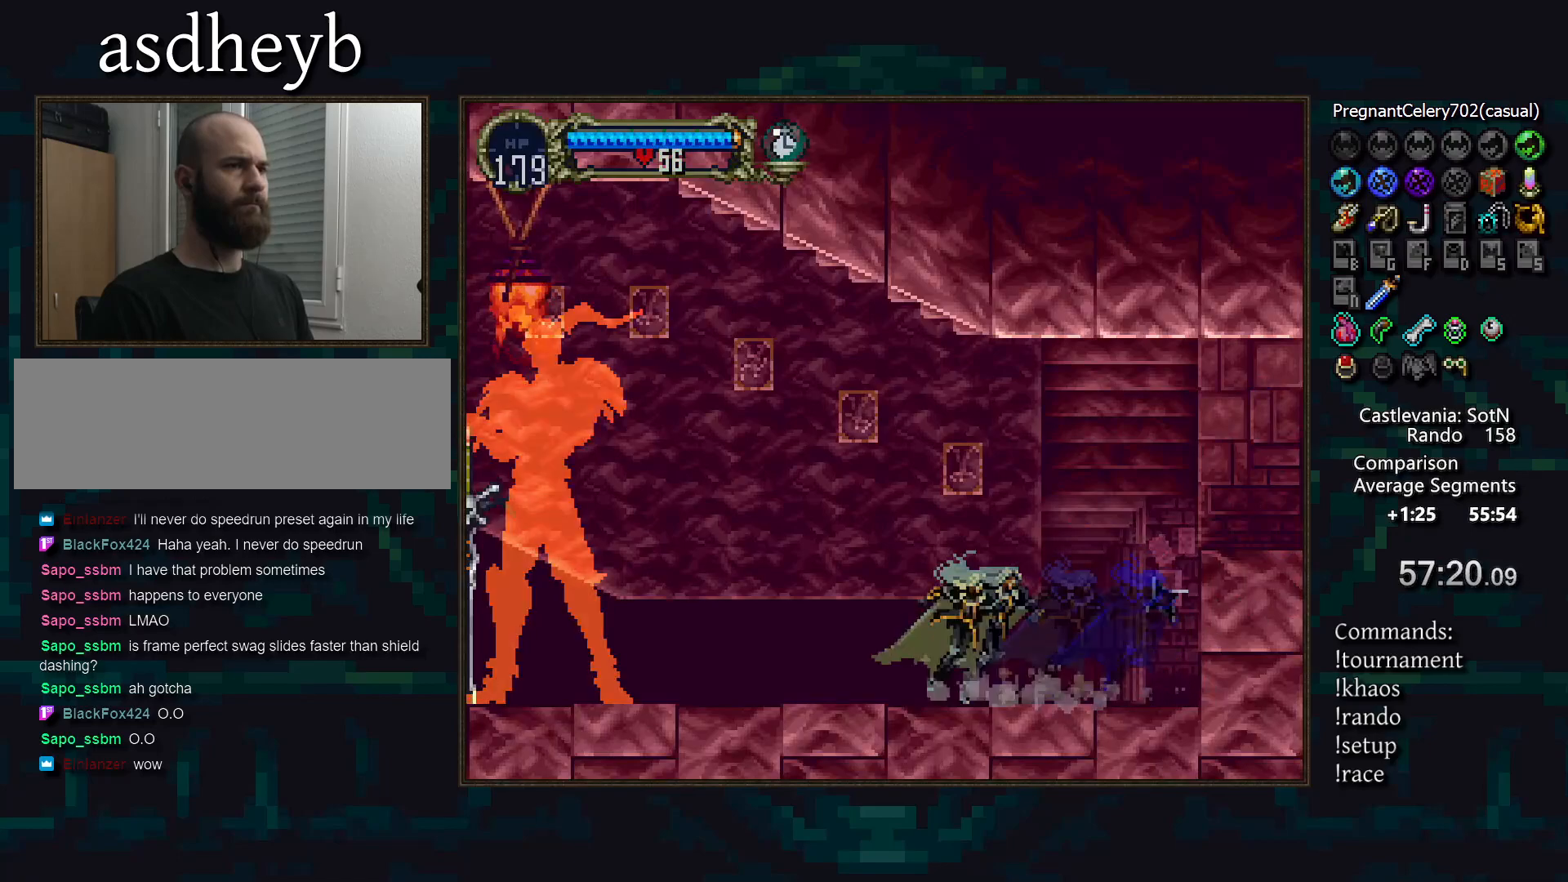
{"buttons": ["SQUARE"], "events": [[17, "TRIANGLE", "down"], [83, "TRIANGLE", "up"], [100, "CIRCLE", "up"], [133, "CIRCLE", "down"], [167, "TRIANGLE", "down"], [233, "CIRCLE", "up"], [233, "TRIANGLE", "up"], [383, "TRIANGLE", "down"], [483, "TRIANGLE", "up"], [500, "SQUARE", "down"]]}
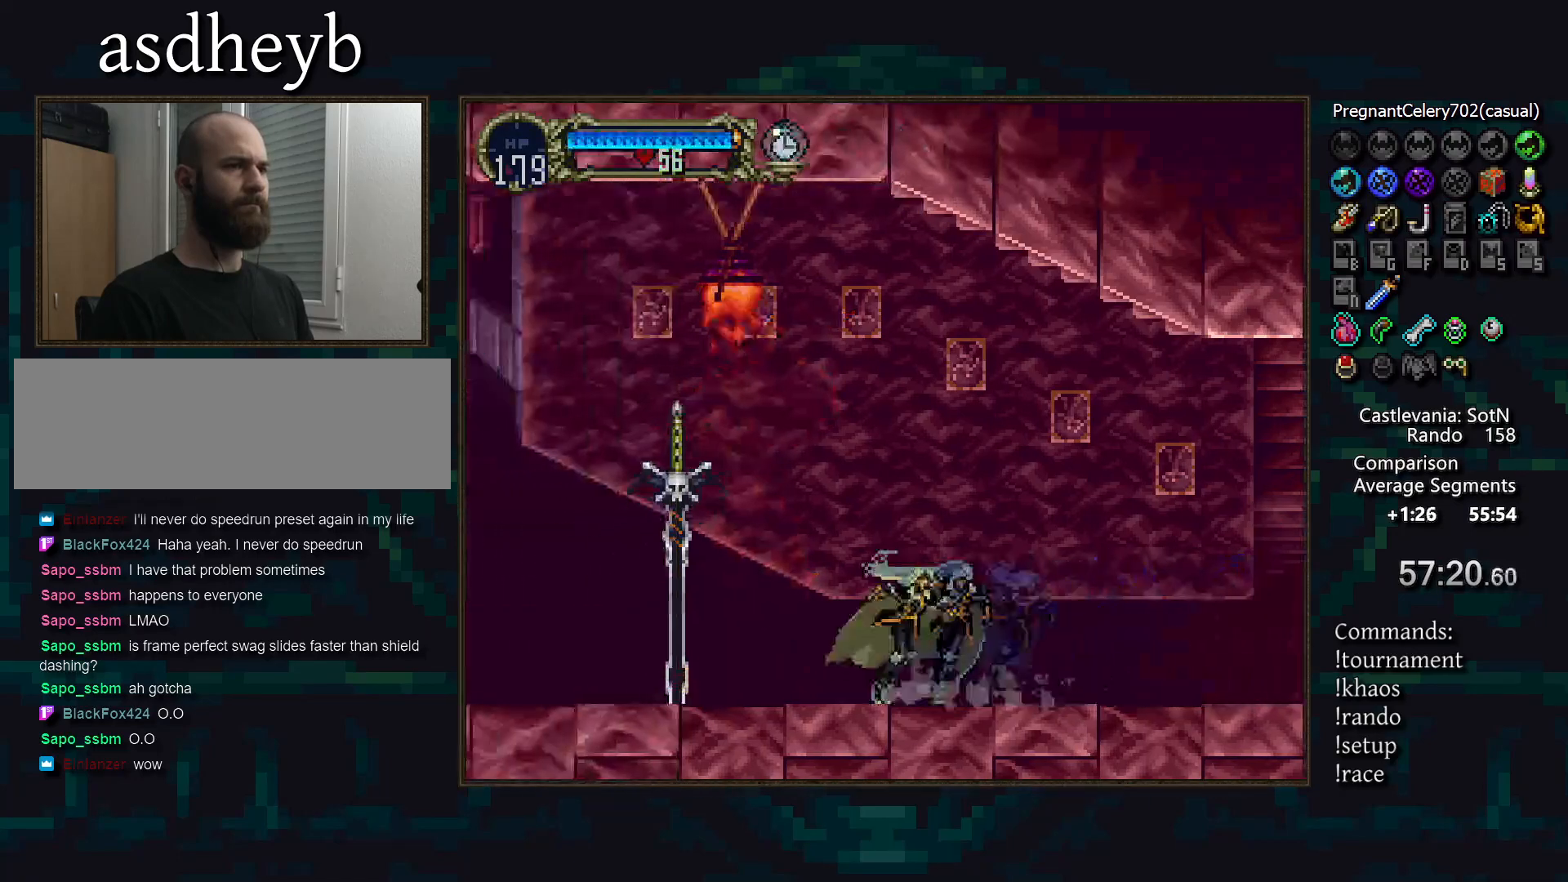
{"buttons": [], "events": [[100, "SQUARE", "up"], [100, "TRIANGLE", "down"], [183, "TRIANGLE", "up"], [200, "CIRCLE", "down"], [283, "TRIANGLE", "down"], [300, "CIRCLE", "up"], [367, "CIRCLE", "down"], [367, "TRIANGLE", "up"], [433, "TRIANGLE", "down"], [450, "CIRCLE", "up"], [500, "TRIANGLE", "up"]]}
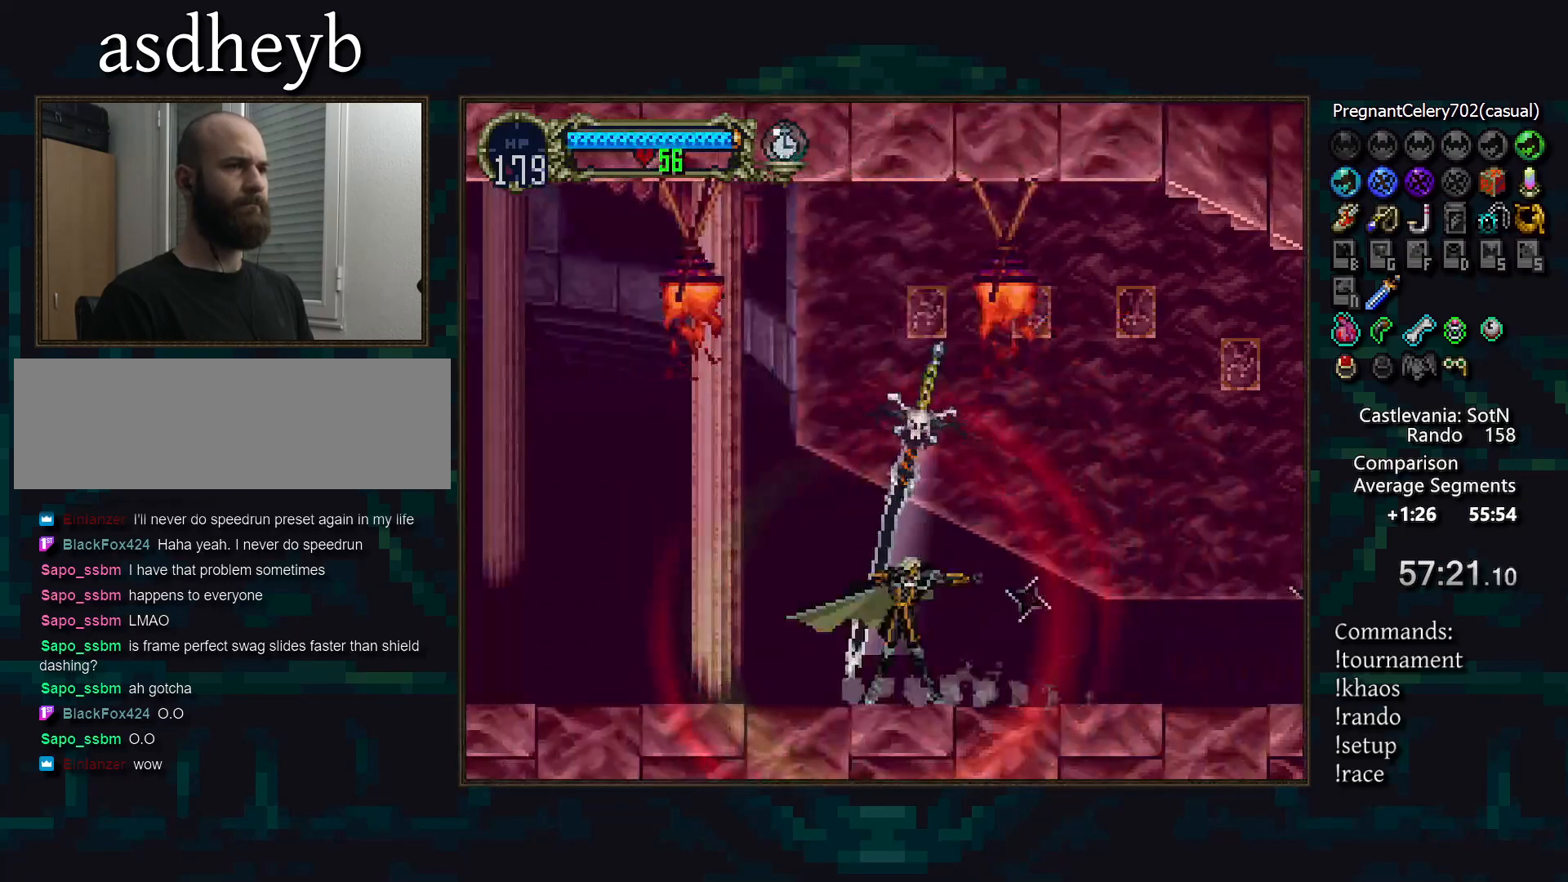
{"buttons": [], "events": [[33, "CIRCLE", "down"], [100, "TRIANGLE", "down"], [117, "CIRCLE", "up"], [150, "TRIANGLE", "up"], [200, "CIRCLE", "down"], [250, "TRIANGLE", "down"], [300, "CIRCLE", "up"], [317, "TRIANGLE", "up"], [367, "CIRCLE", "down"], [400, "TRIANGLE", "down"], [467, "CIRCLE", "up"], [467, "TRIANGLE", "up"]]}
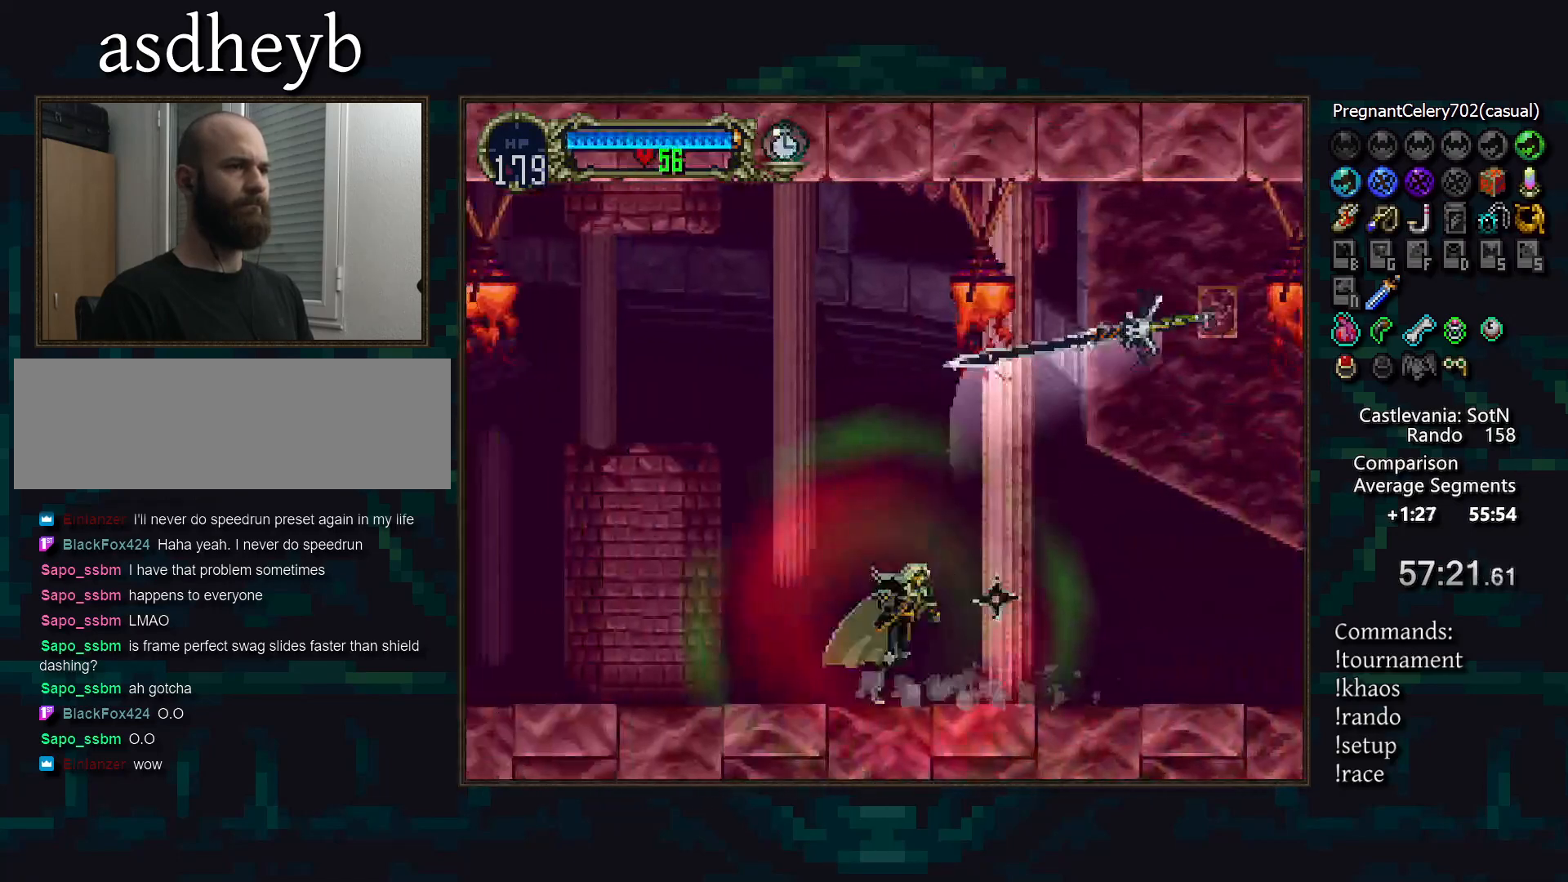
{"buttons": ["CROSS"], "events": [[117, "CROSS", "down"], [300, "CROSS", "up"], [350, "CROSS", "down"]]}
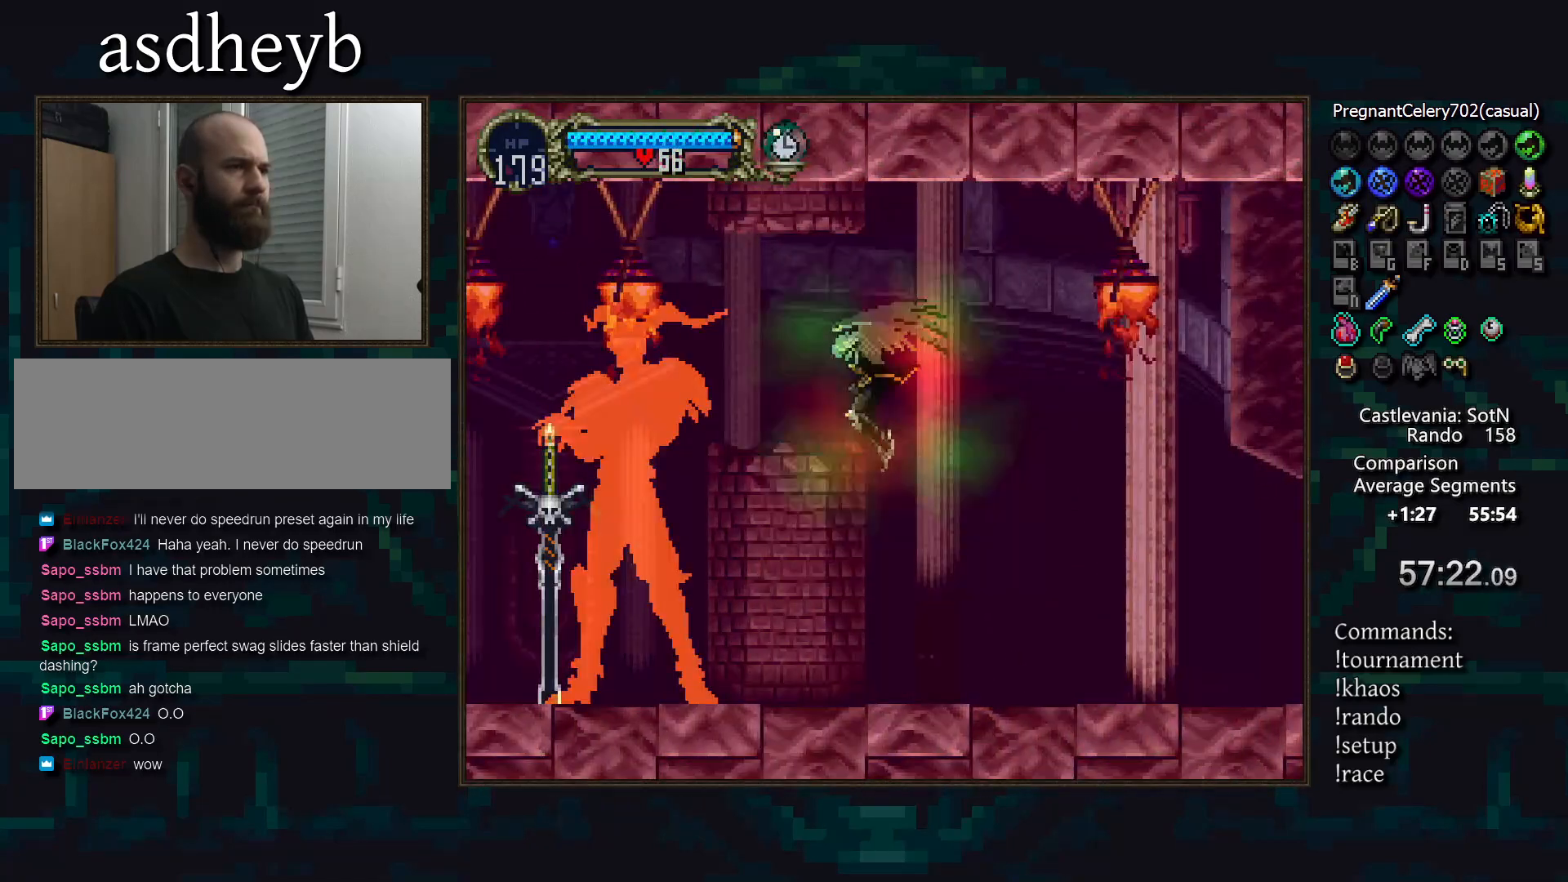
{"buttons": [], "events": [[33, "DPAD_DOWN", "down"], [67, "CROSS", "up"], [133, "CROSS", "down"], [167, "DPAD_DOWN", "up"], [217, "CROSS", "up"], [417, "CROSS", "down"], [500, "CROSS", "up"]]}
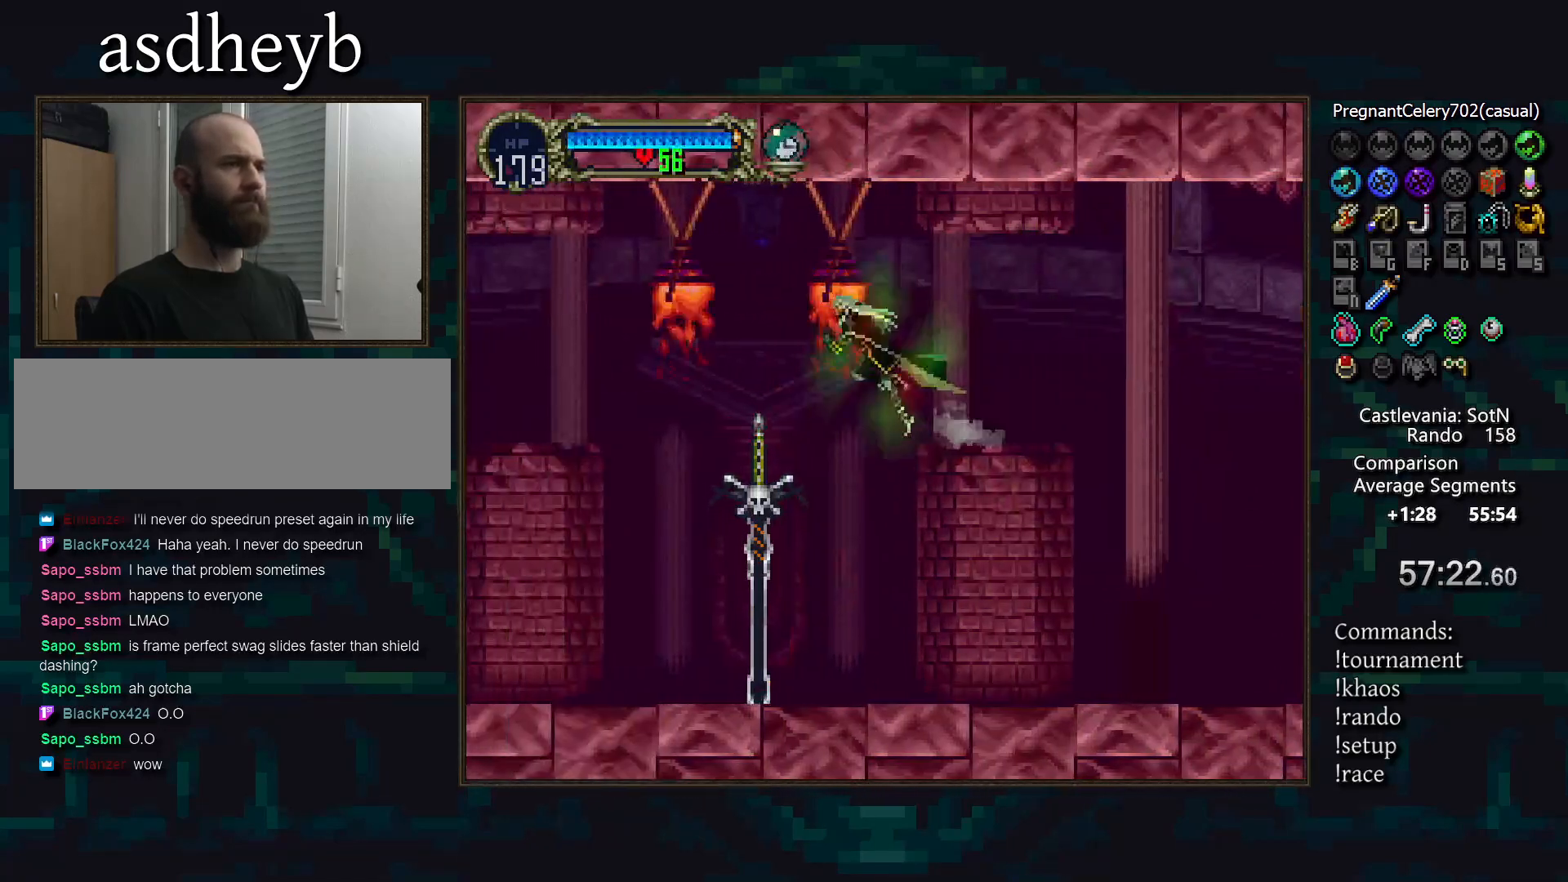
{"buttons": [], "events": [[33, "DPAD_RIGHT", "down"], [183, "DPAD_RIGHT", "up"]]}
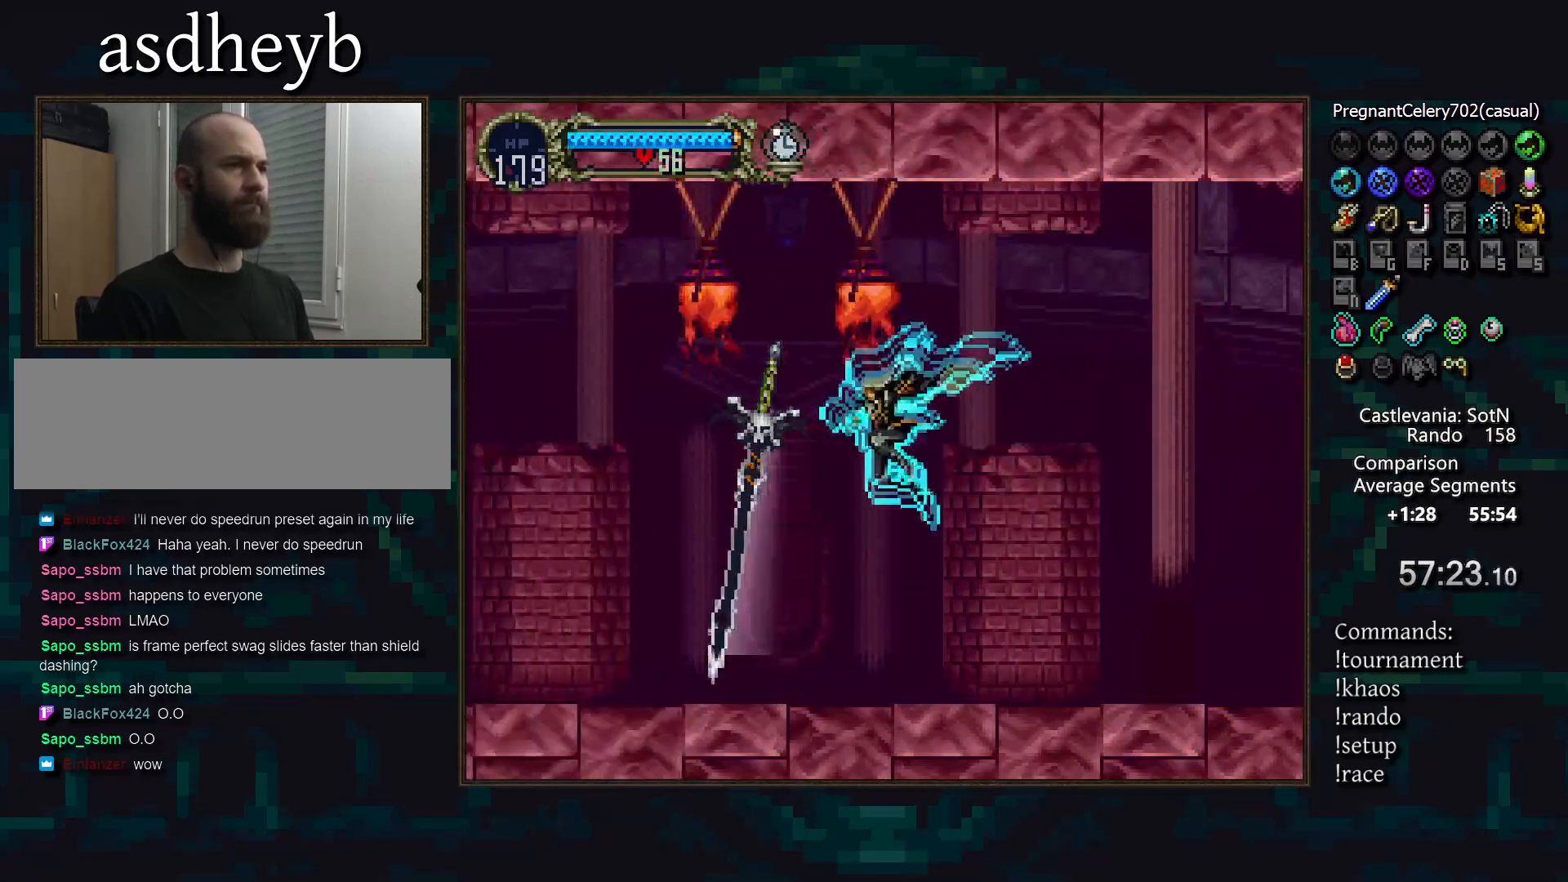
{"buttons": [], "events": [[250, "SQUARE", "down"], [333, "SQUARE", "up"]]}
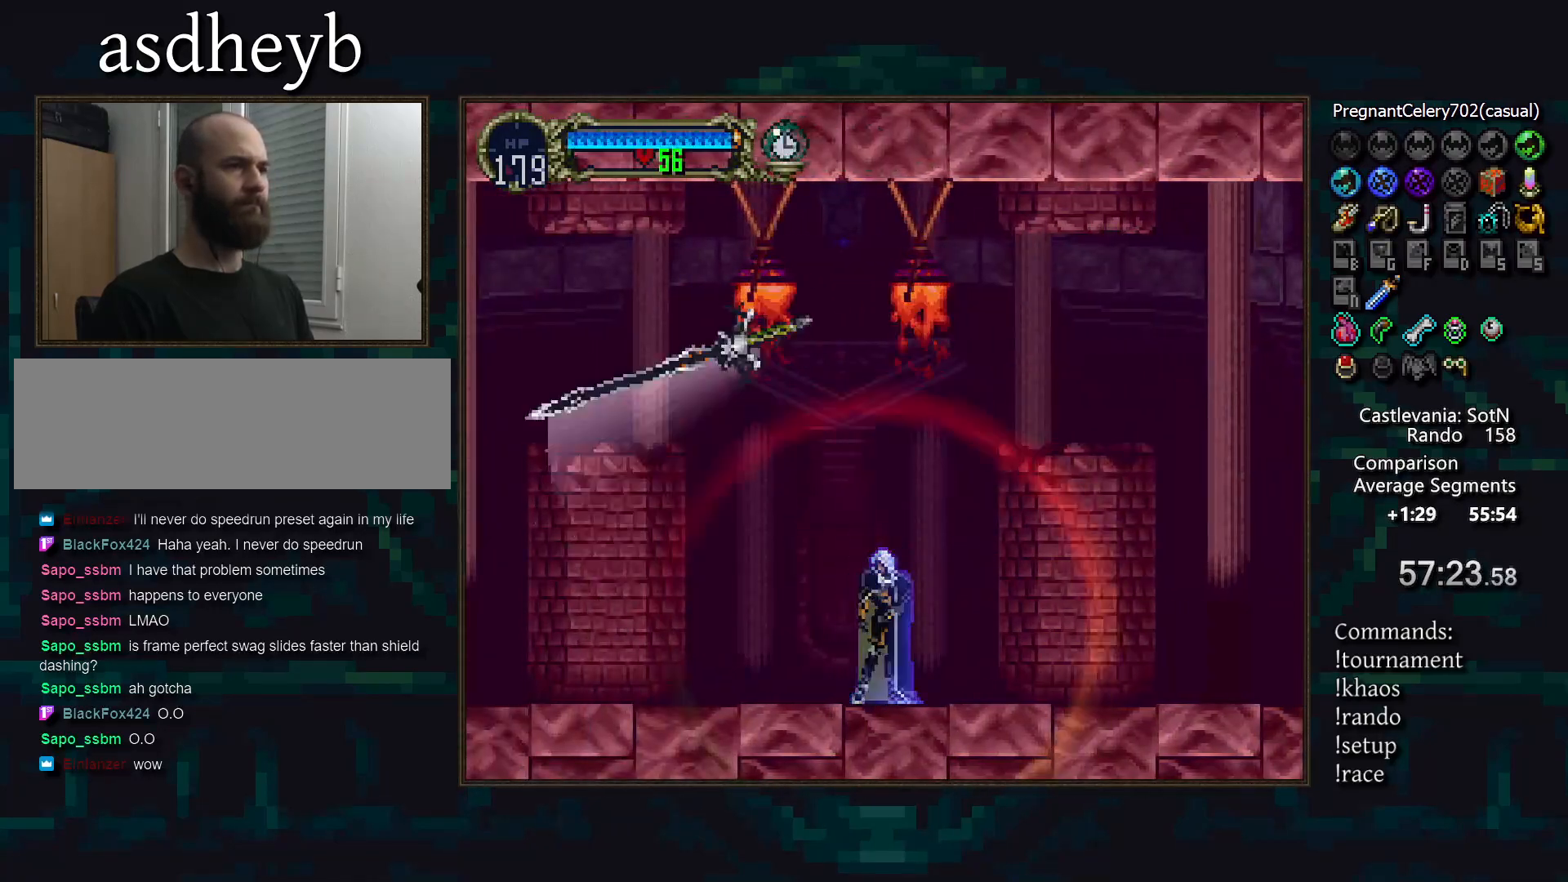
{"buttons": ["CROSS"], "events": [[233, "CROSS", "down"]]}
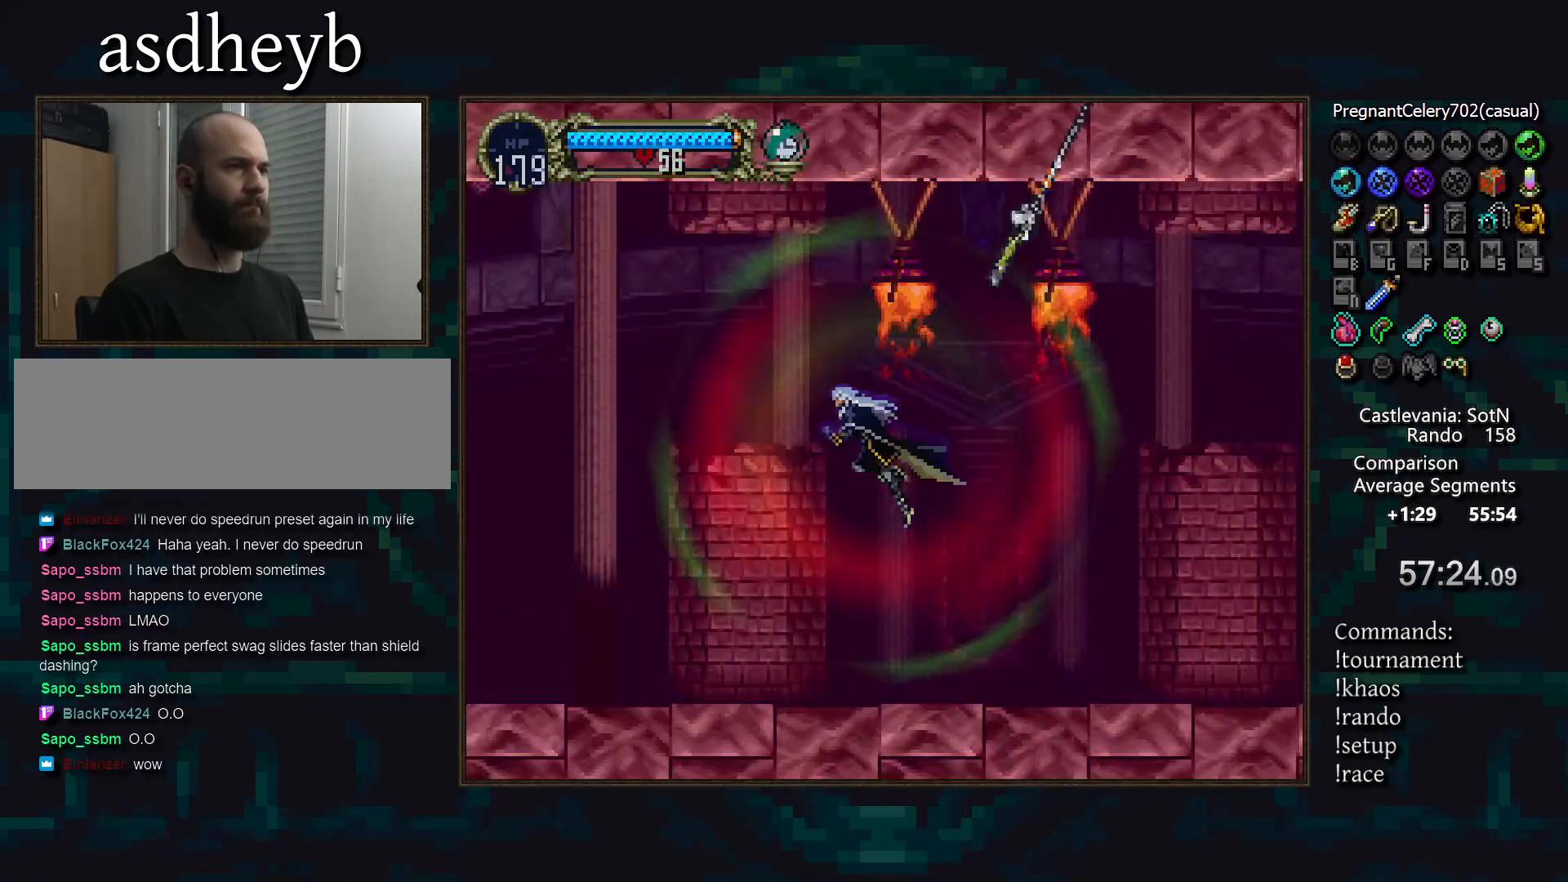
{"buttons": [], "events": [[17, "CROSS", "up"], [83, "CROSS", "down"], [183, "CROSS", "up"], [183, "DPAD_DOWN", "down"], [250, "CROSS", "down"], [300, "DPAD_DOWN", "up"], [333, "CROSS", "up"]]}
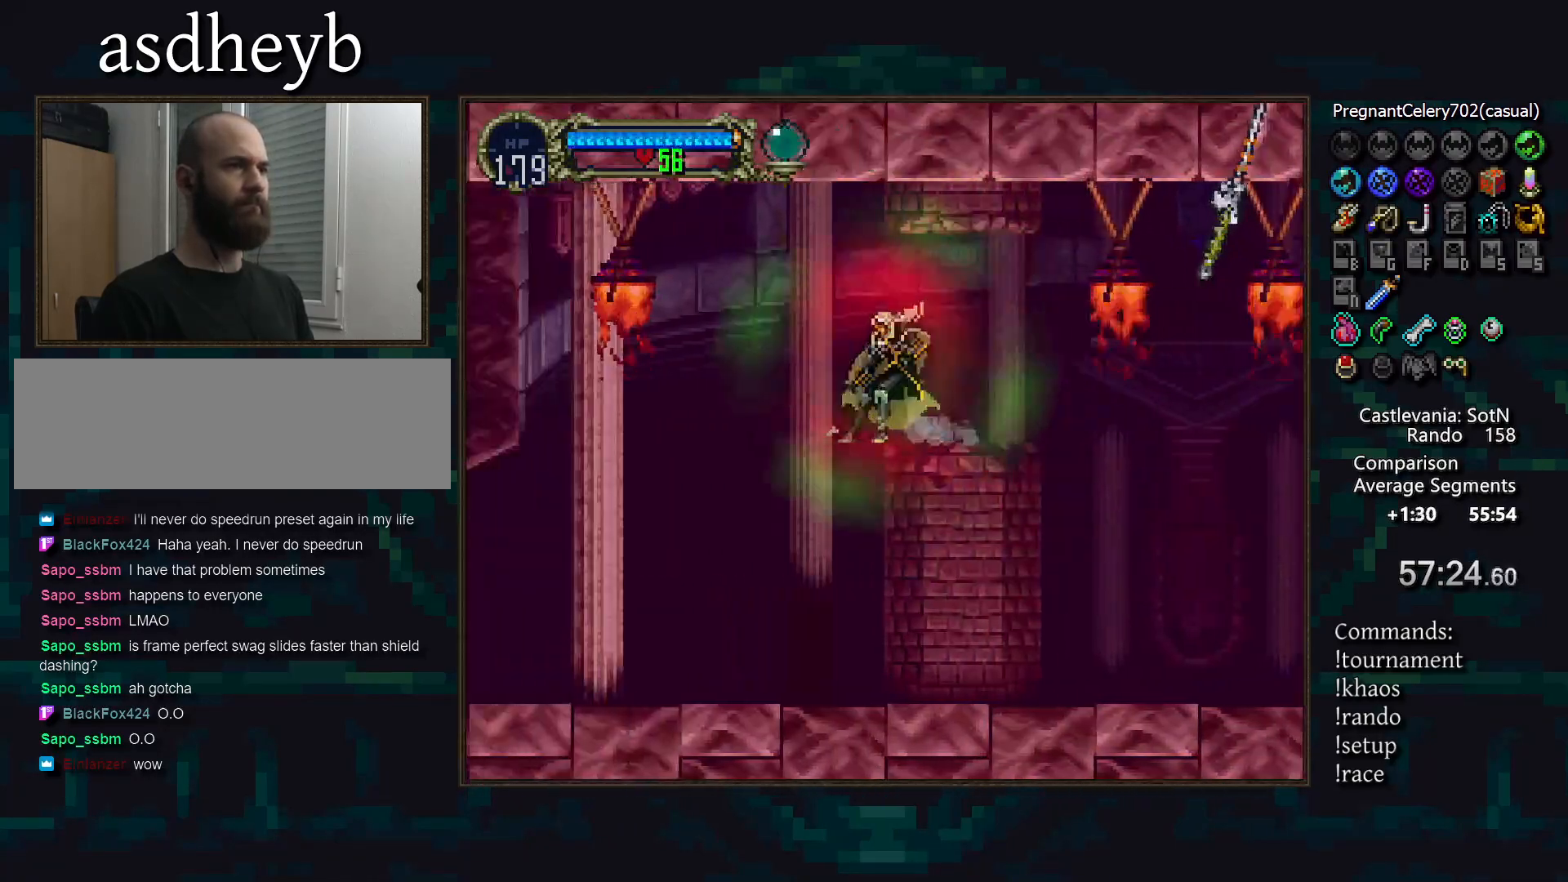
{"buttons": [], "events": []}
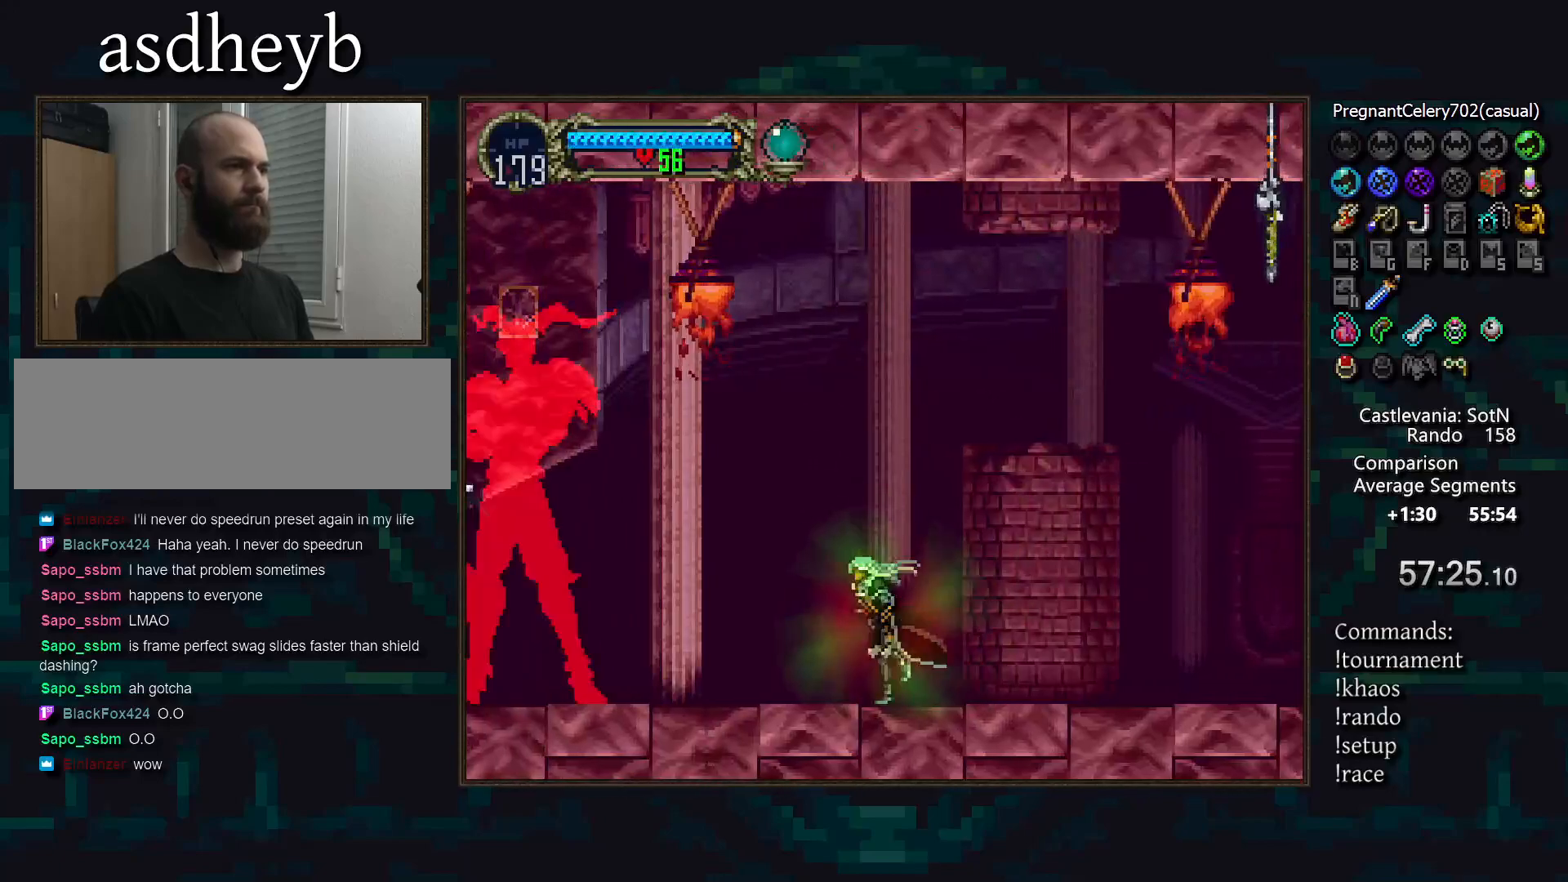
{"buttons": [], "events": []}
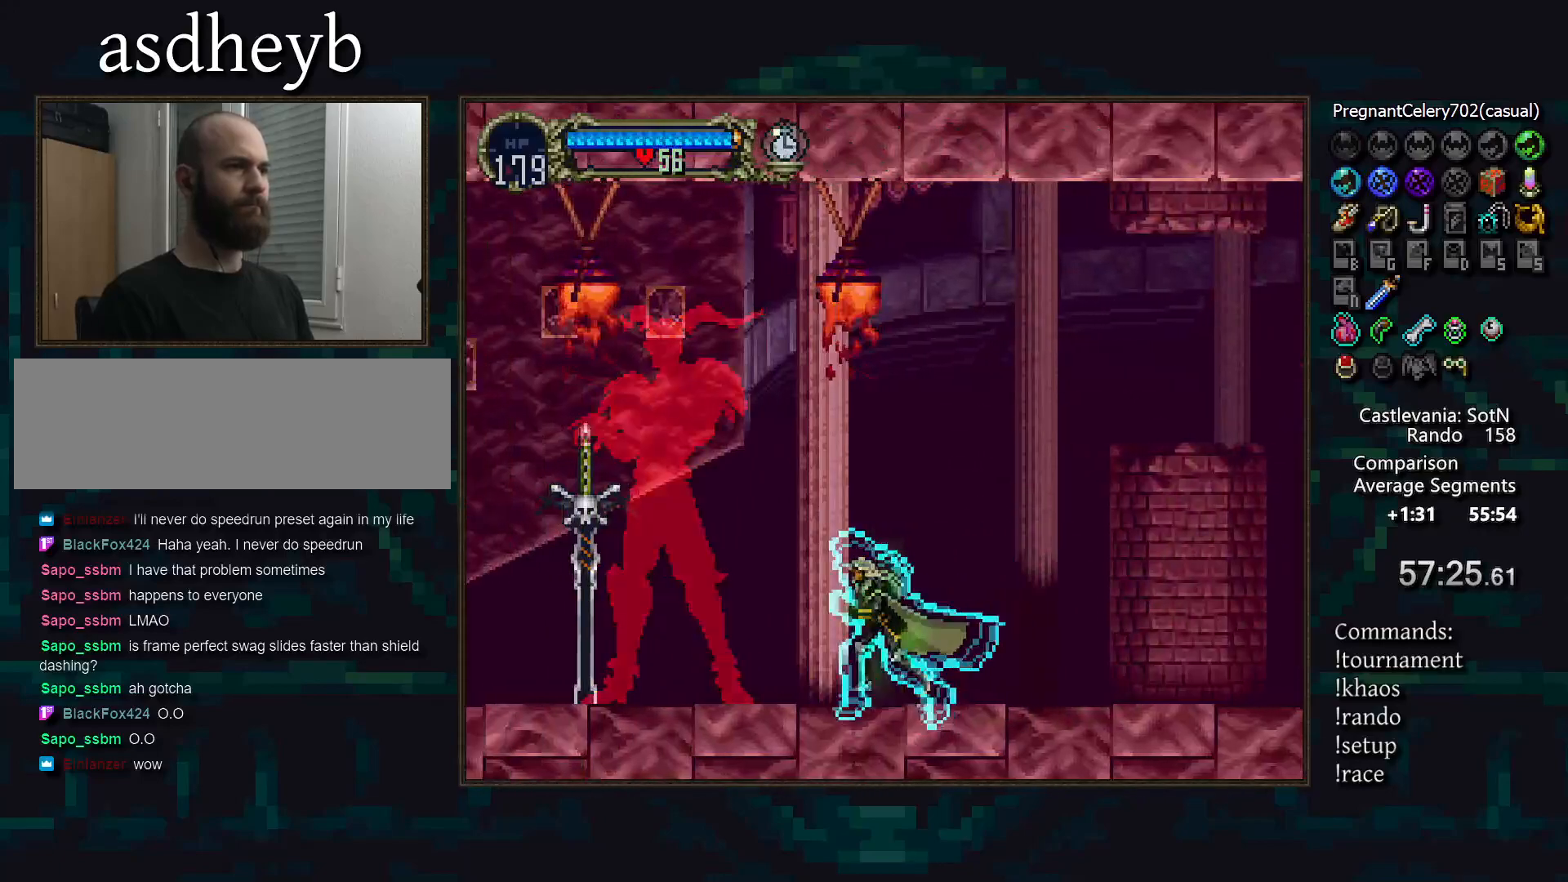
{"buttons": [], "events": []}